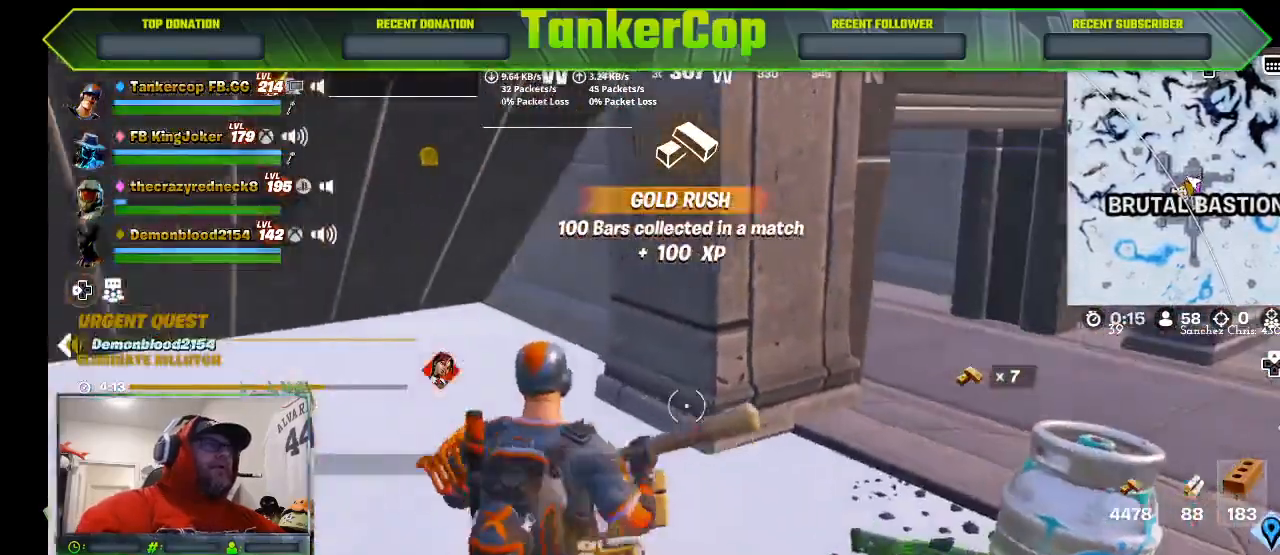
Gameplay with a controller (PlayStation layout); each line is a JSON object with the inputs held at the frame after it. "events" lists button and stick changes between this image and that frame as [ms after this image, input, new state], when the widget could be followed in between.
{"buttons": [], "left_stick": "right", "right_stick": "center", "events": [[267, "right_stick", "center"]]}
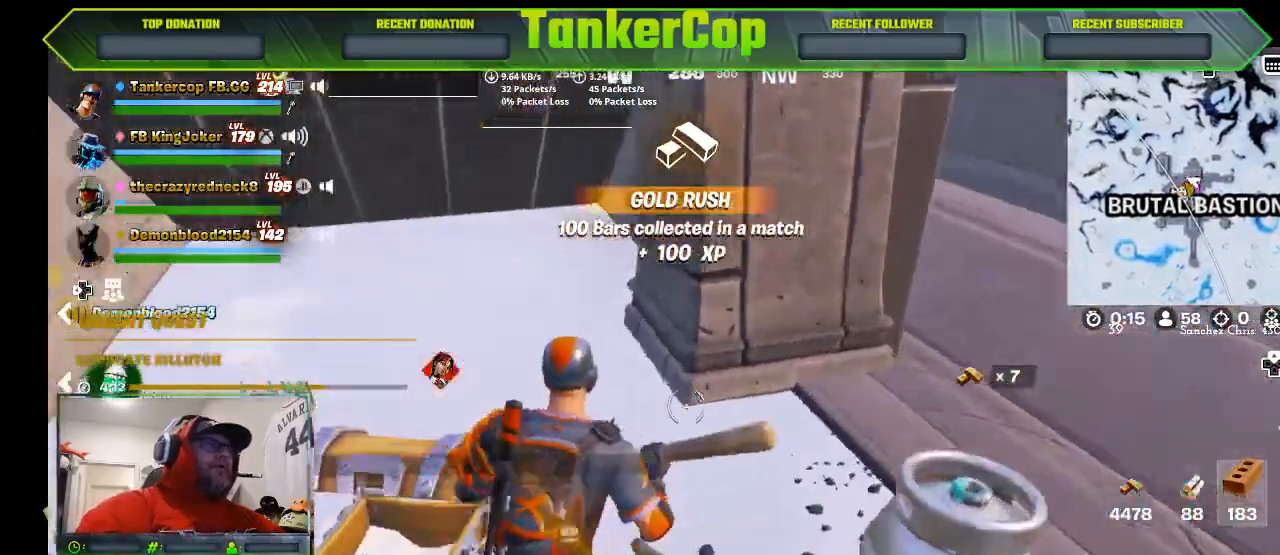
{"buttons": [], "left_stick": "right", "right_stick": "center", "events": []}
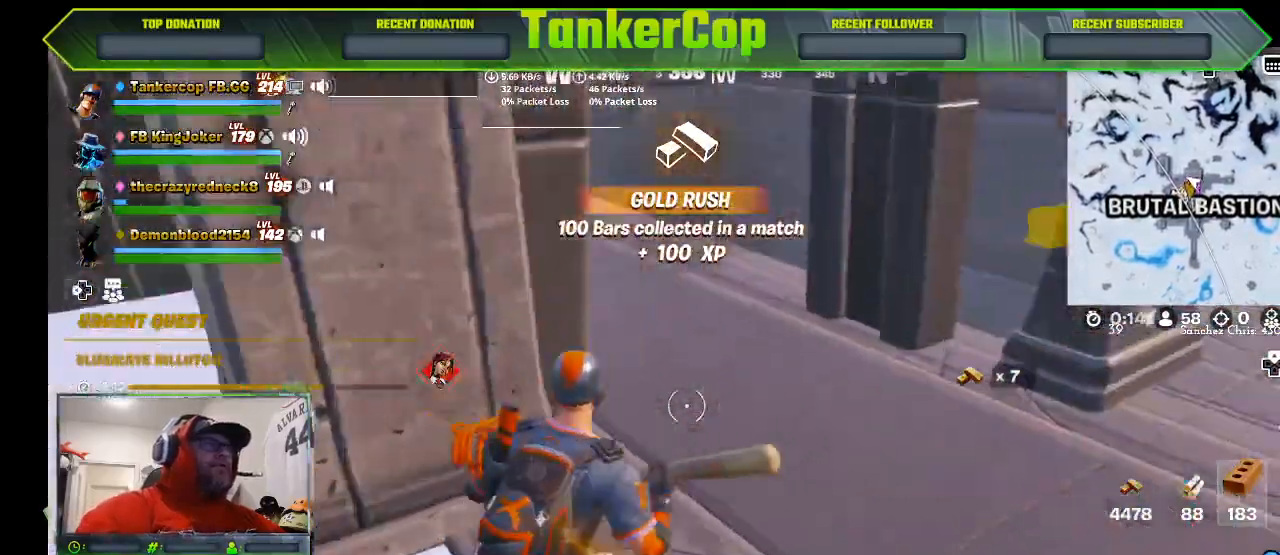
{"buttons": [], "left_stick": "up-right", "right_stick": "left", "events": [[133, "left_stick", "up-right"], [133, "right_stick", "left"]]}
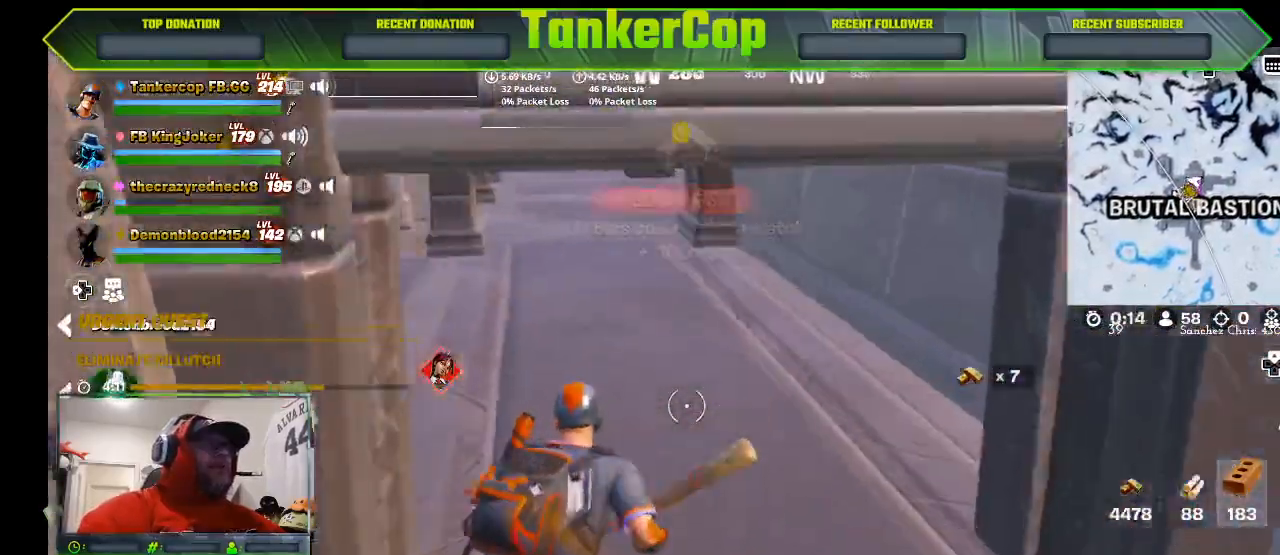
{"buttons": [], "left_stick": "up-right", "right_stick": "center", "events": [[167, "right_stick", "center"], [267, "left_stick", "up"], [400, "left_stick", "up-right"]]}
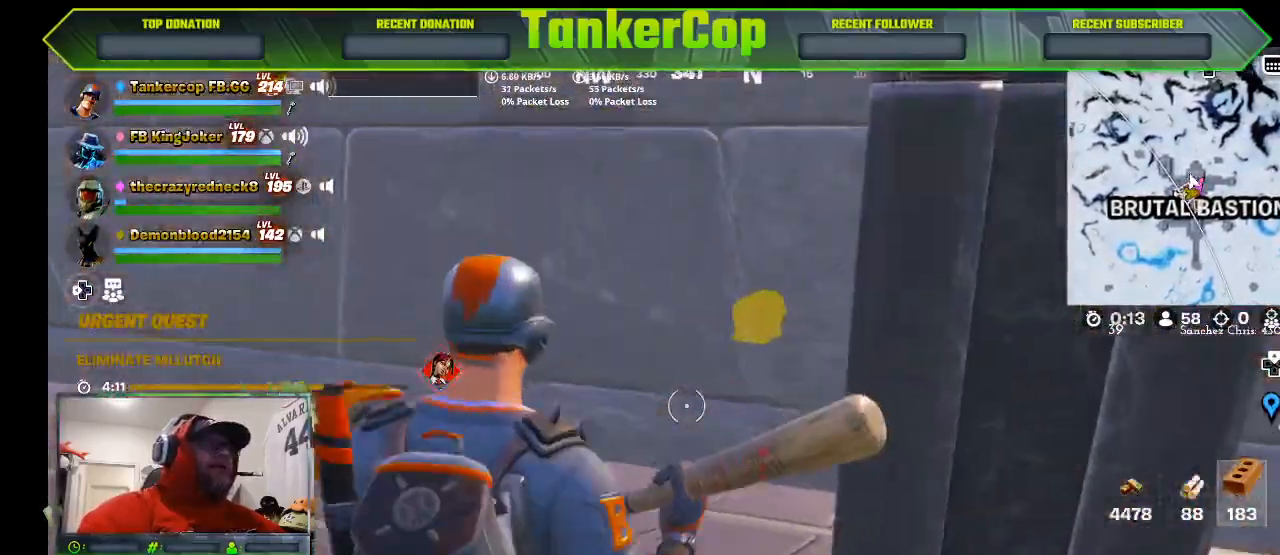
{"buttons": [], "left_stick": "right", "right_stick": "right", "events": [[167, "left_stick", "right"], [167, "right_stick", "right"]]}
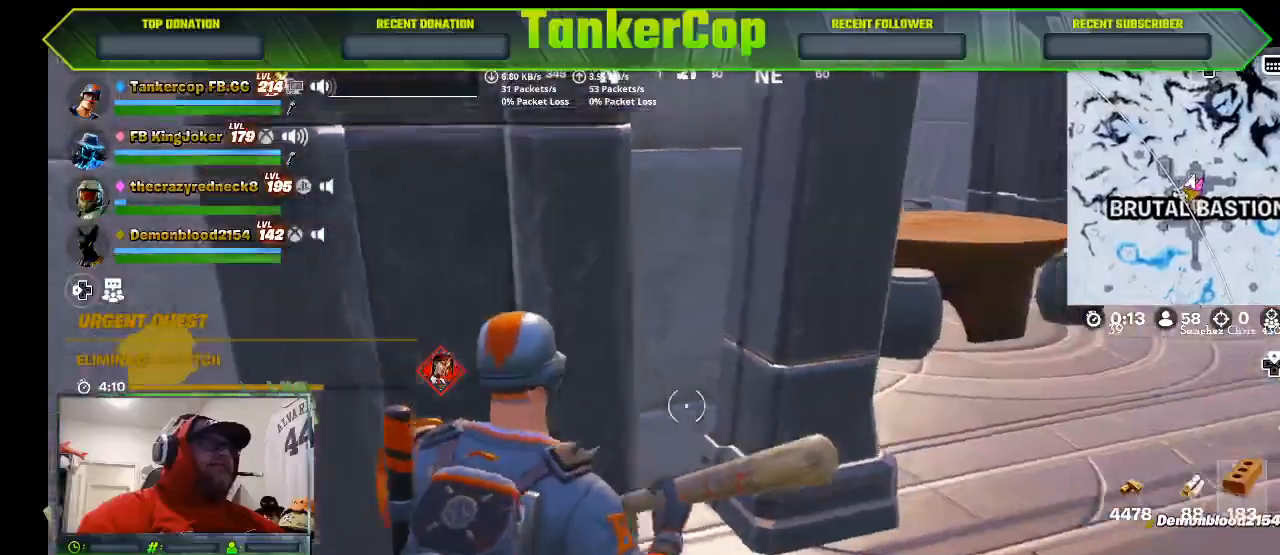
{"buttons": [], "left_stick": "right", "right_stick": "right", "events": []}
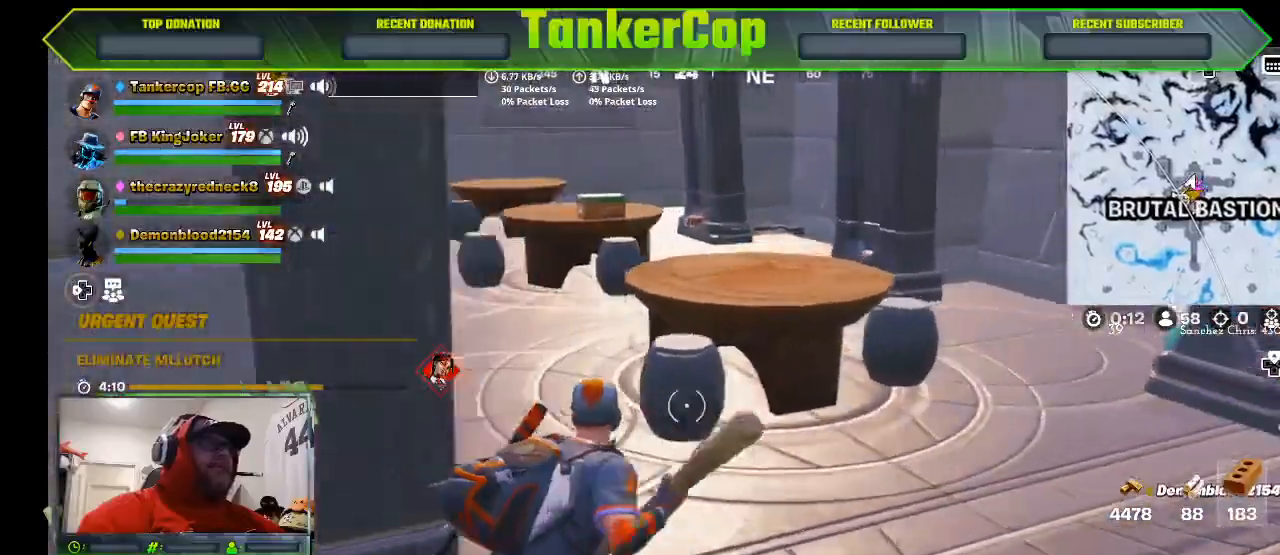
{"buttons": [], "left_stick": "up-right", "right_stick": "center", "events": [[33, "right_stick", "center"], [133, "left_stick", "up-right"]]}
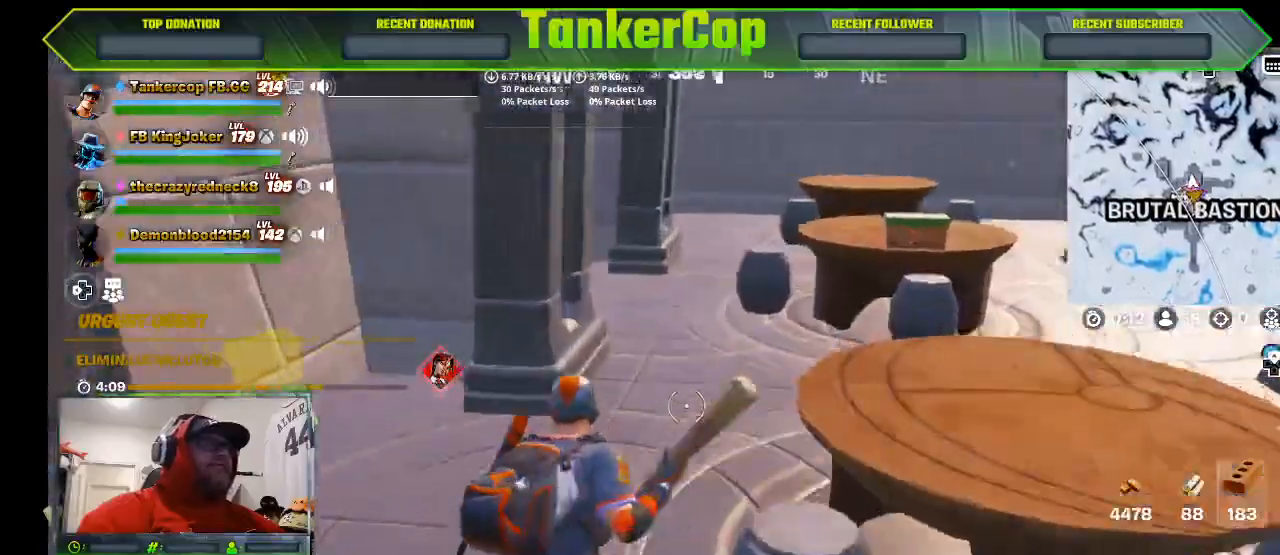
{"buttons": [], "left_stick": "up-right", "right_stick": "center", "events": []}
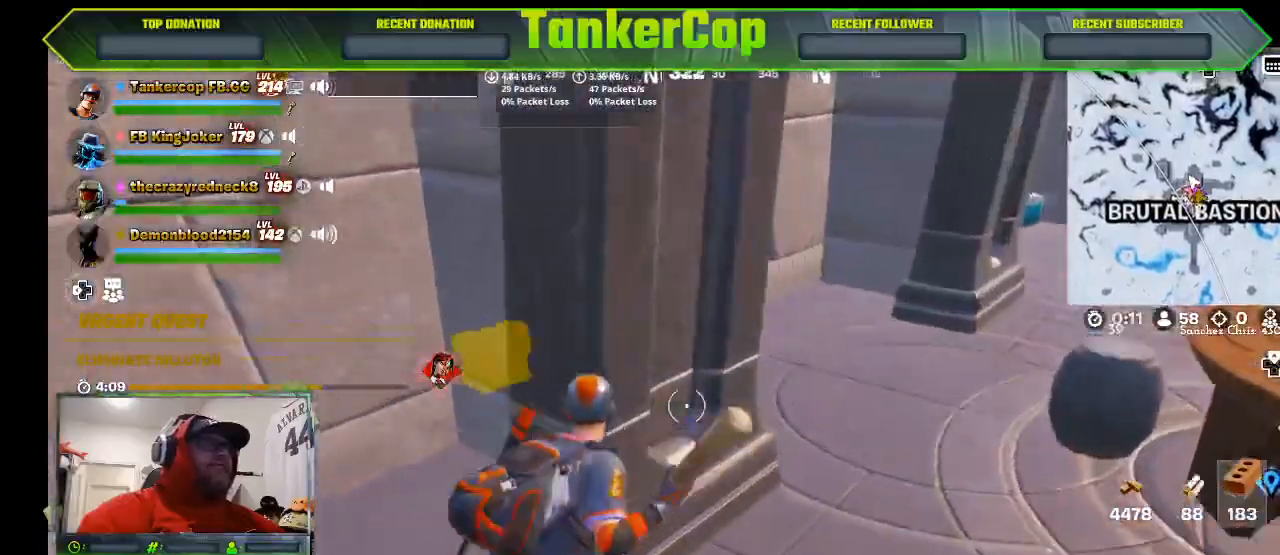
{"buttons": [], "left_stick": "up-right", "right_stick": "center", "events": []}
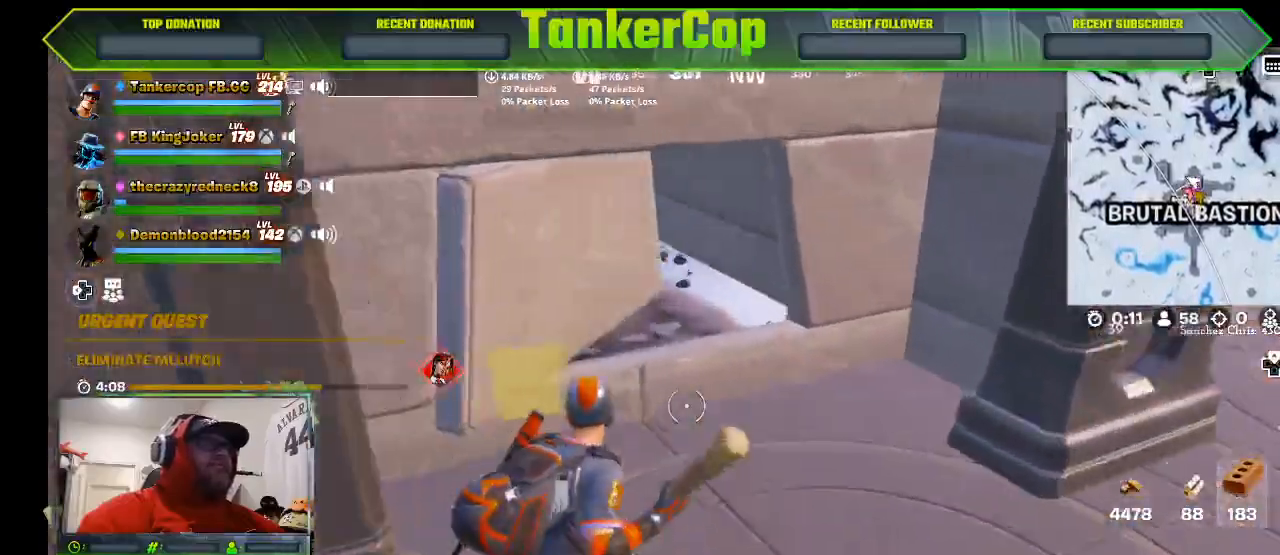
{"buttons": ["R2"], "left_stick": "up", "right_stick": "center", "events": [[433, "R2", "down"], [467, "left_stick", "up"]]}
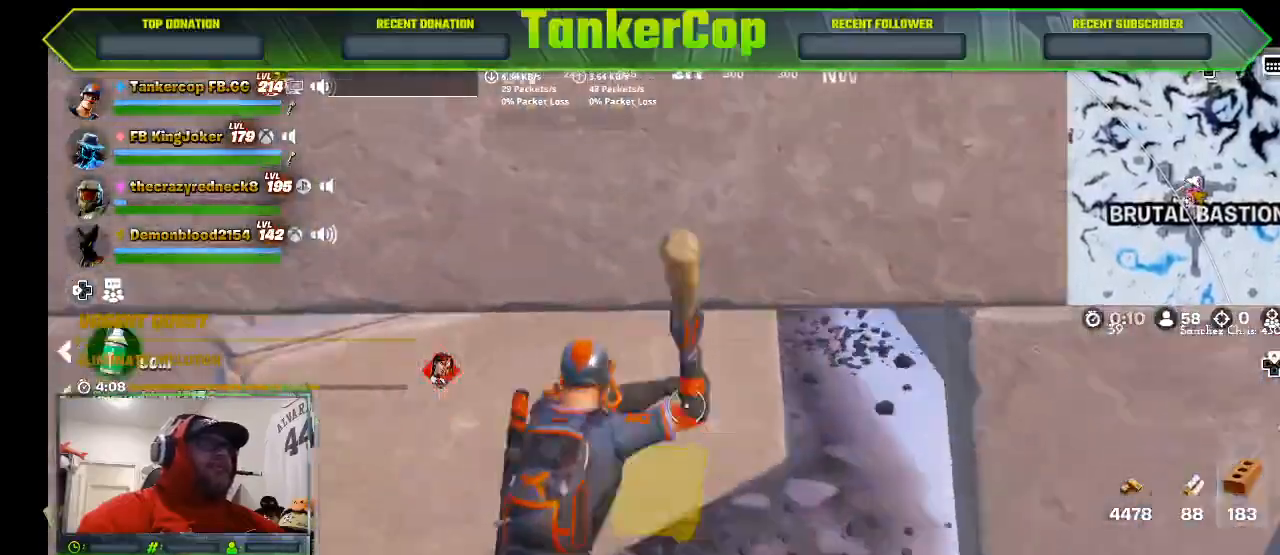
{"buttons": ["R2"], "left_stick": "center", "right_stick": "left", "events": [[133, "left_stick", "right"], [133, "right_stick", "left"], [433, "left_stick", "center"]]}
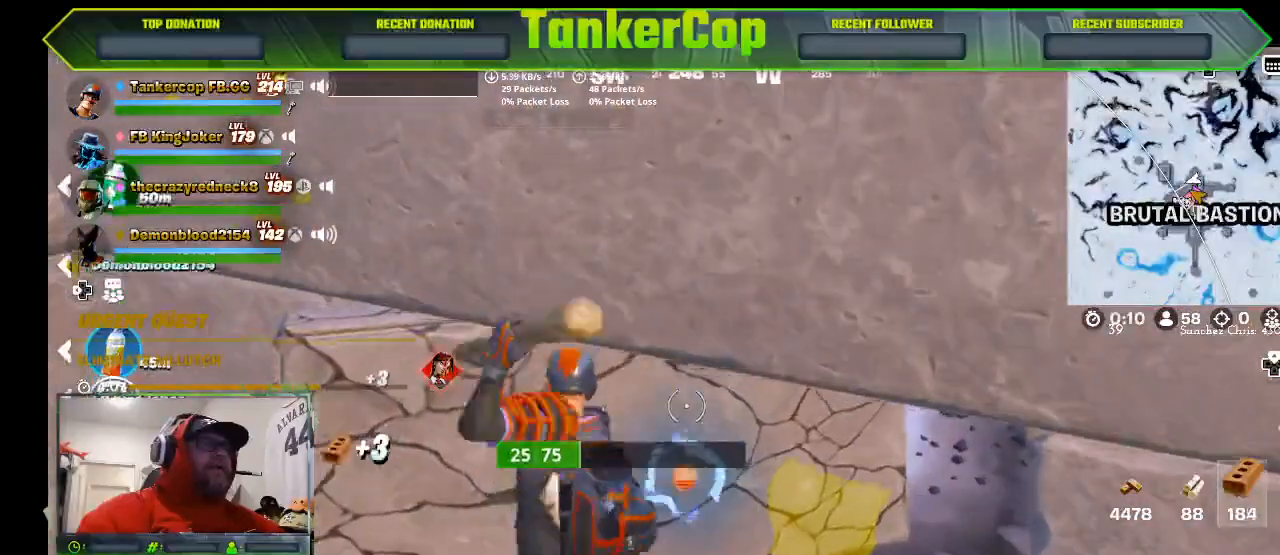
{"buttons": [], "left_stick": "right", "right_stick": "left"}
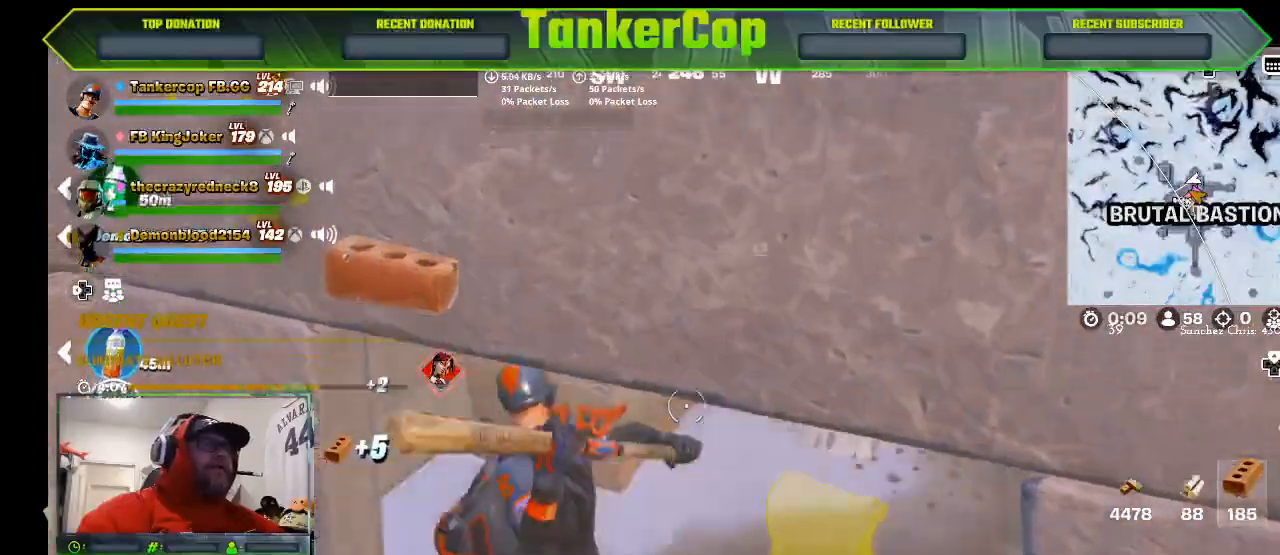
{"buttons": [], "left_stick": "up-right", "right_stick": "left", "events": [[67, "left_stick", "up-right"]]}
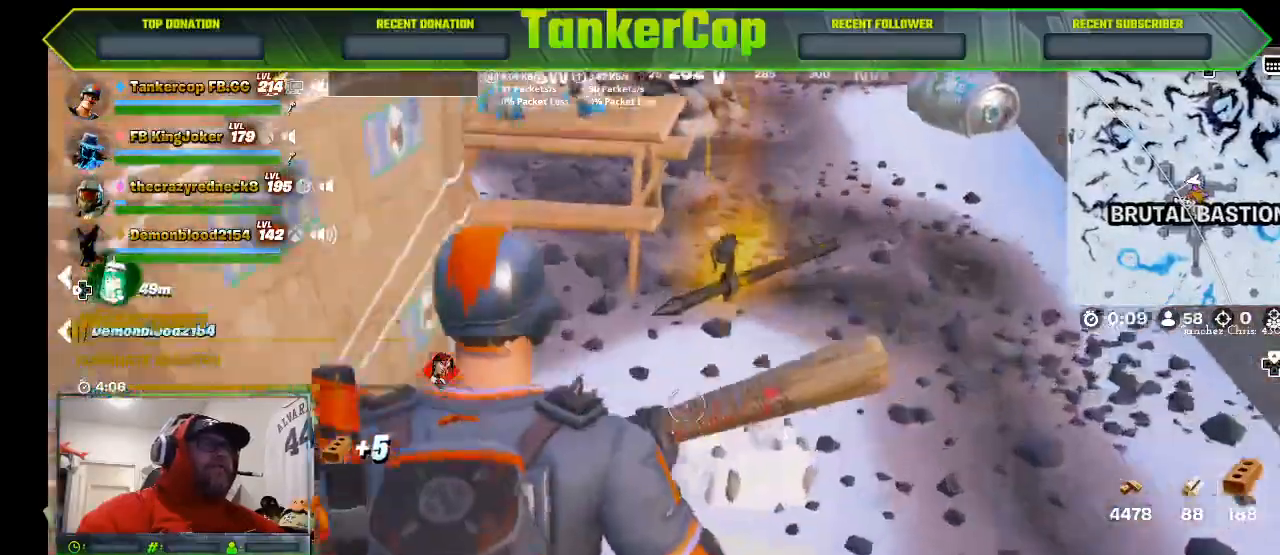
{"buttons": ["R2"], "left_stick": "right", "right_stick": "left", "events": [[67, "R2", "down"], [200, "left_stick", "right"]]}
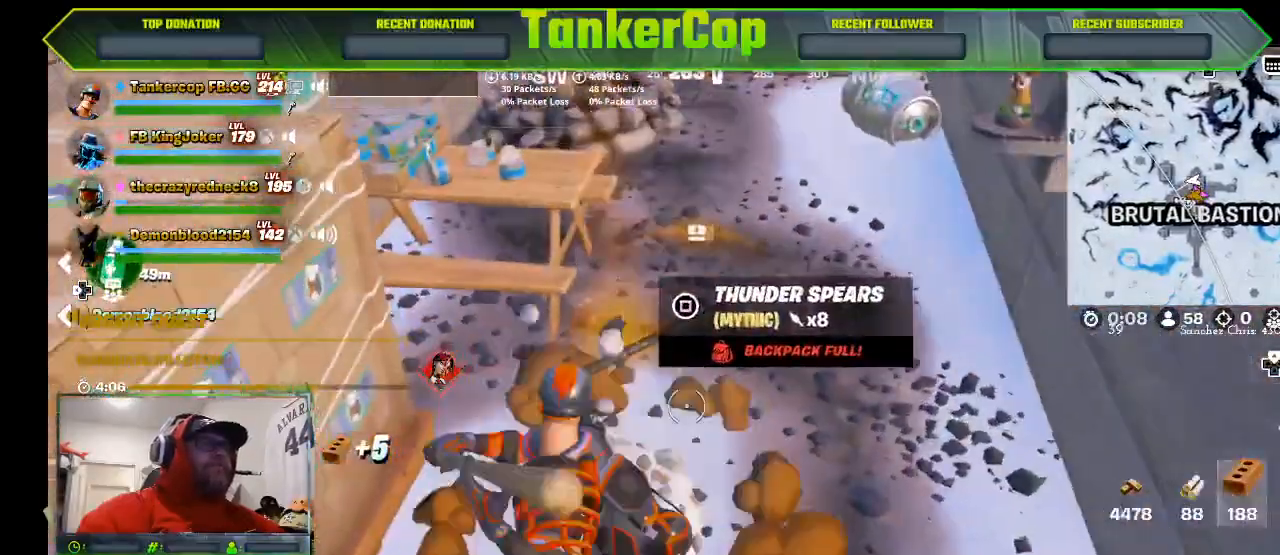
{"buttons": ["R2"], "left_stick": "left", "right_stick": "center", "events": [[133, "left_stick", "down-left"], [333, "right_stick", "center"], [367, "left_stick", "center"], [433, "right_stick", "left"], [500, "left_stick", "left"], [500, "right_stick", "center"]]}
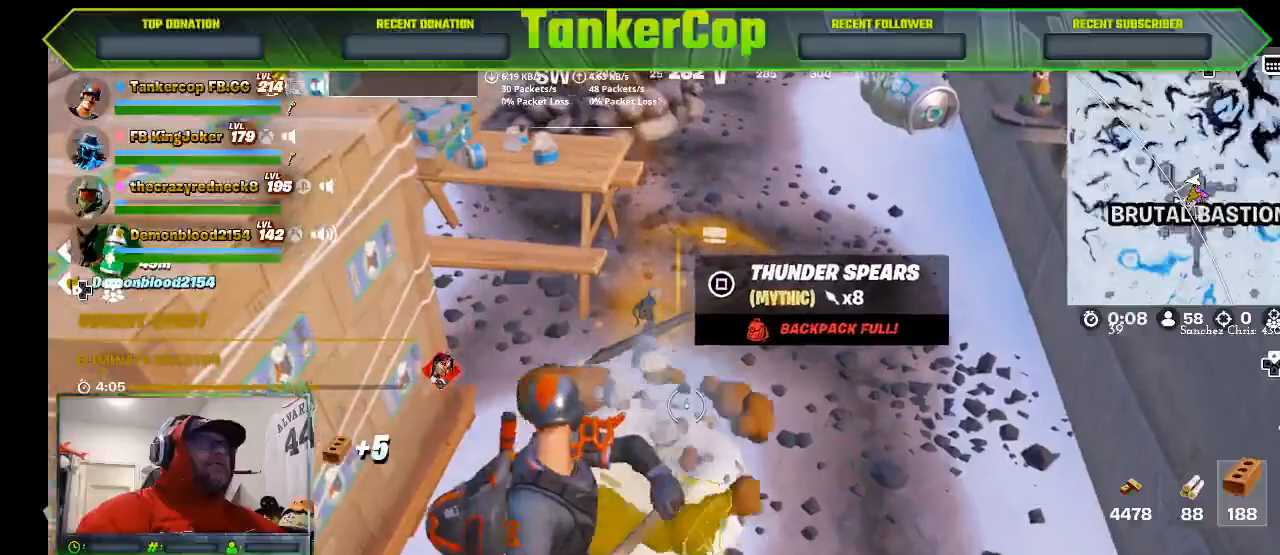
{"buttons": ["R2"], "left_stick": "left", "right_stick": "center", "events": [[133, "left_stick", "down-left"], [400, "left_stick", "left"]]}
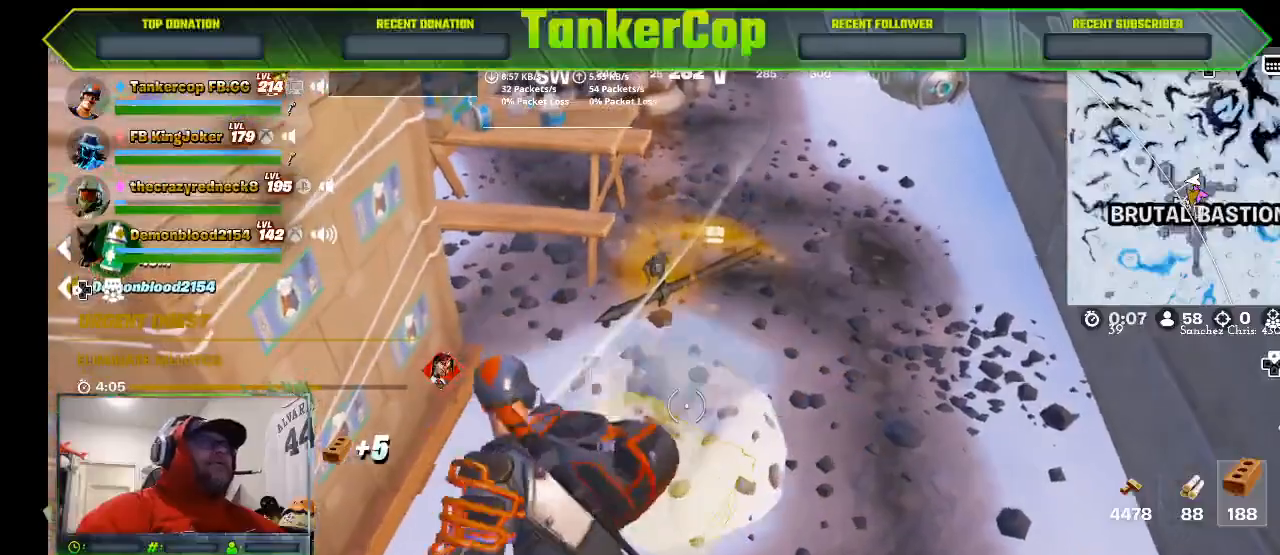
{"buttons": ["R2"], "left_stick": "center", "right_stick": "center", "events": [[400, "left_stick", "center"]]}
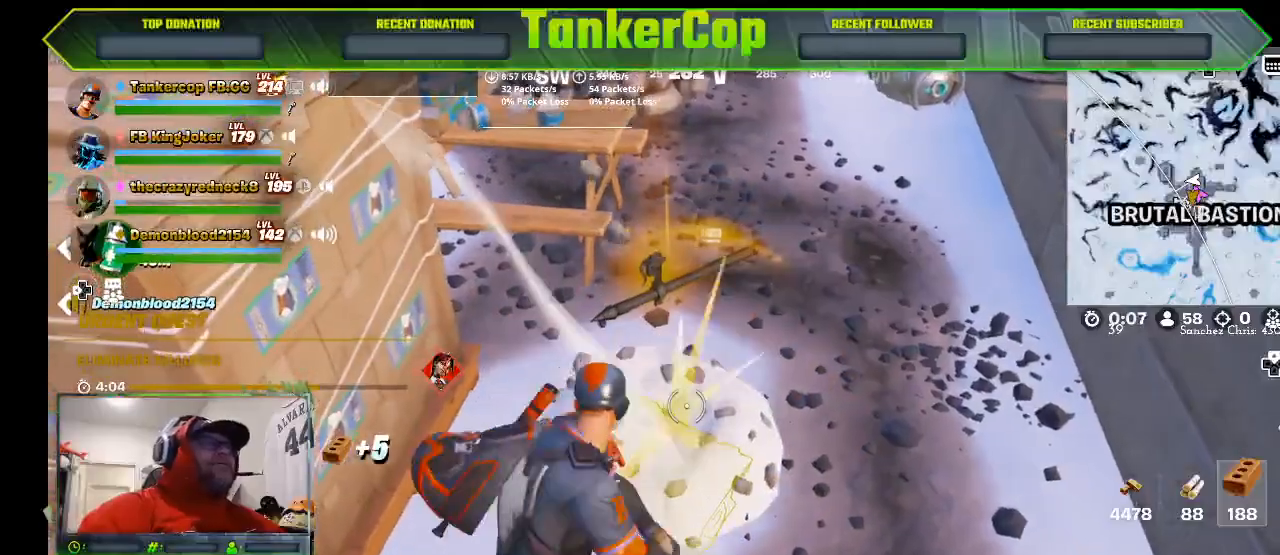
{"buttons": ["R2"], "left_stick": "center", "right_stick": "center", "events": []}
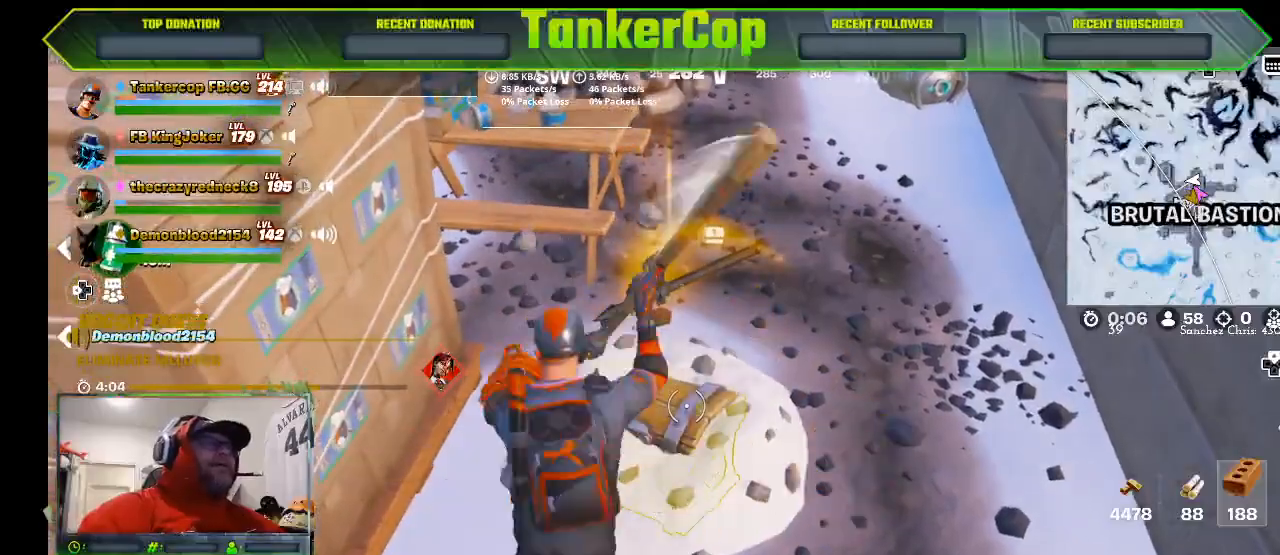
{"buttons": ["R2"], "left_stick": "center", "right_stick": "center", "events": []}
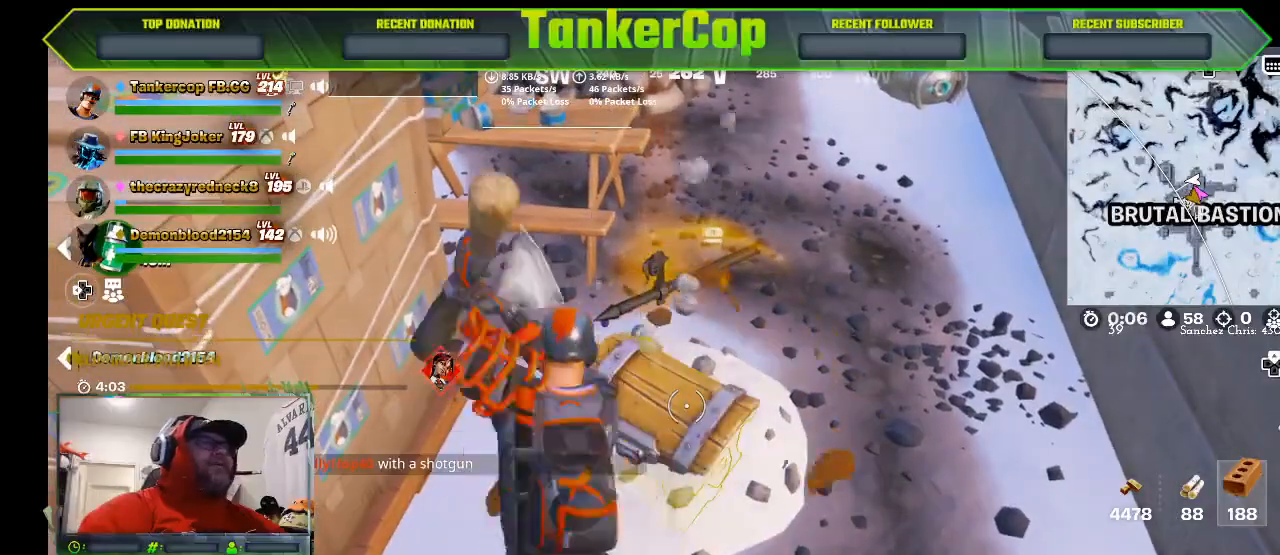
{"buttons": ["R2"], "left_stick": "center", "right_stick": "center", "events": []}
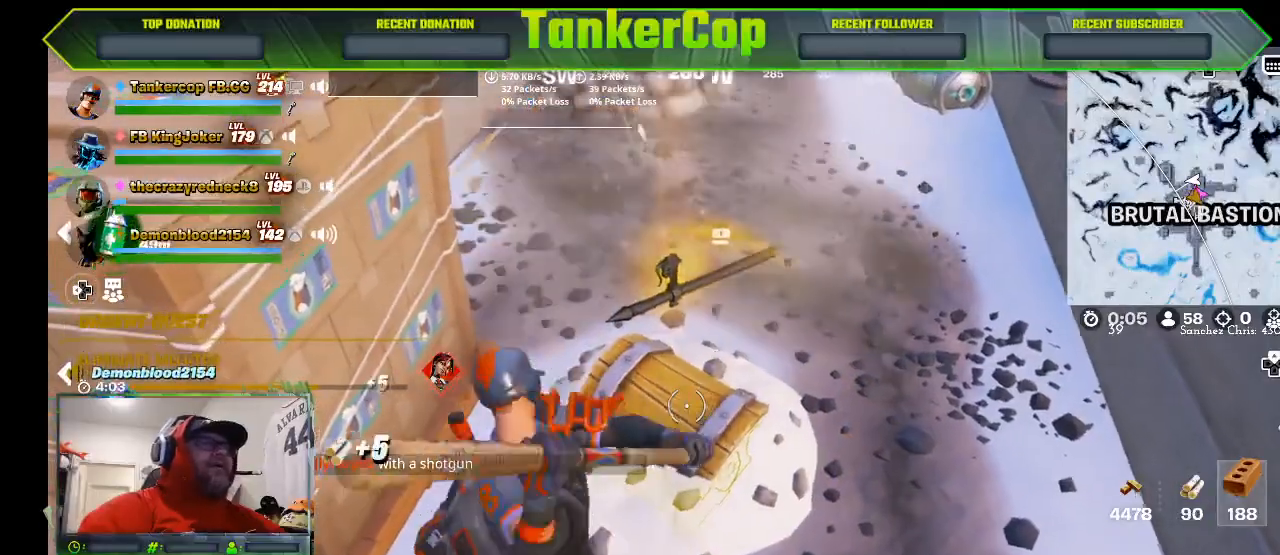
{"buttons": ["R2"], "left_stick": "up", "right_stick": "center", "events": [[167, "left_stick", "up"]]}
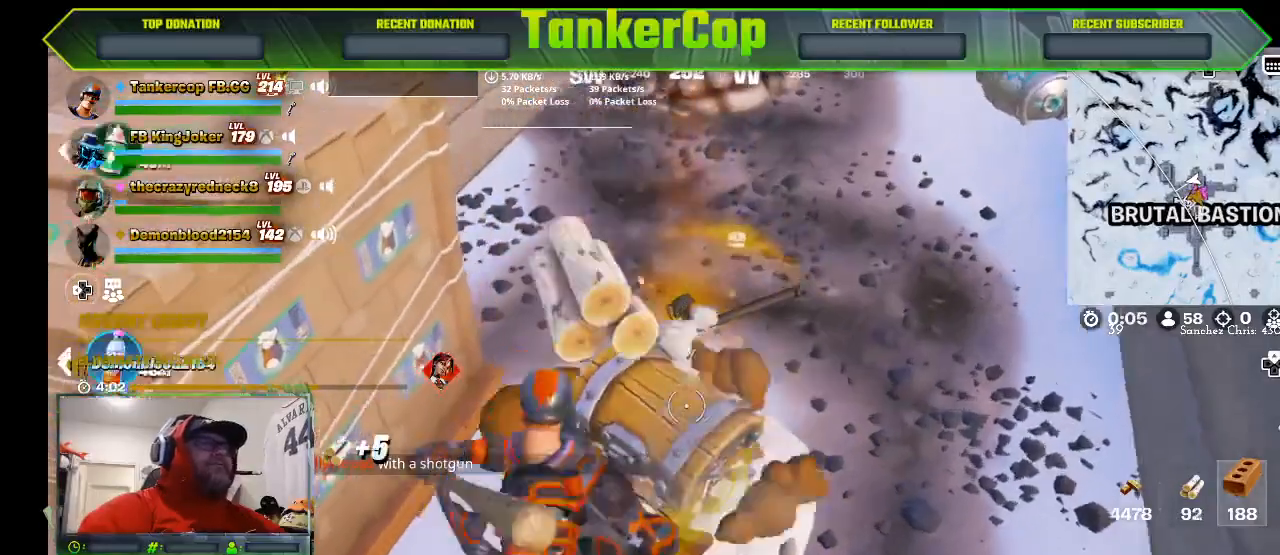
{"buttons": [], "left_stick": "down-left", "right_stick": "center", "events": [[67, "left_stick", "center"], [233, "left_stick", "up-left"], [433, "left_stick", "down-left"], [467, "R2", "up"]]}
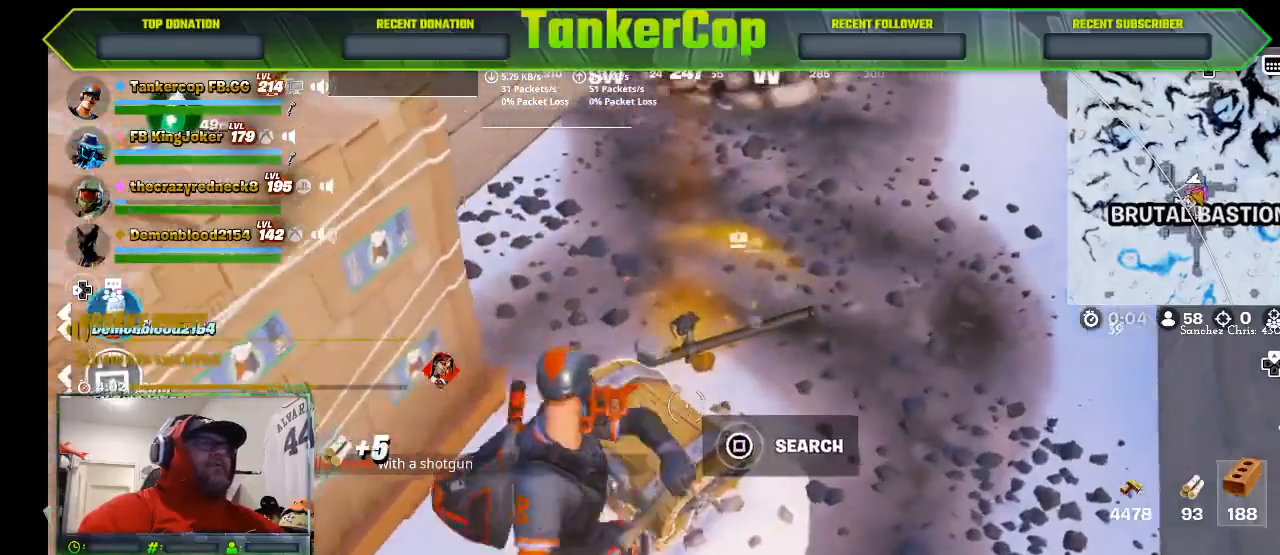
{"buttons": [], "left_stick": "center", "right_stick": "center", "events": [[133, "left_stick", "center"], [233, "SQUARE", "down"], [433, "SQUARE", "up"]]}
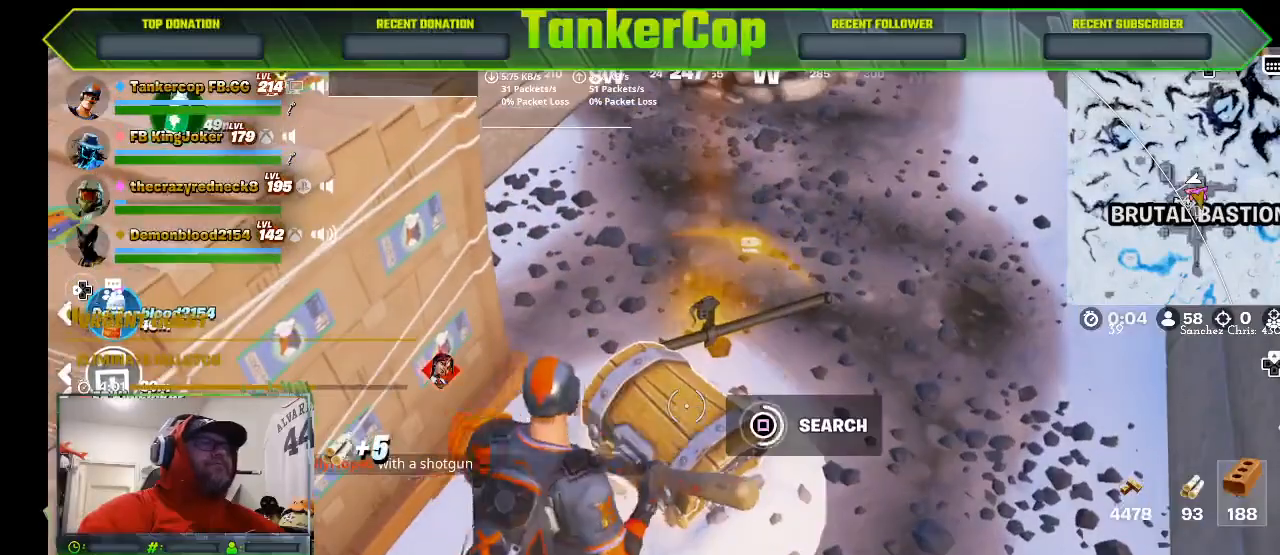
{"buttons": [], "left_stick": "down", "right_stick": "center", "events": [[467, "left_stick", "down"]]}
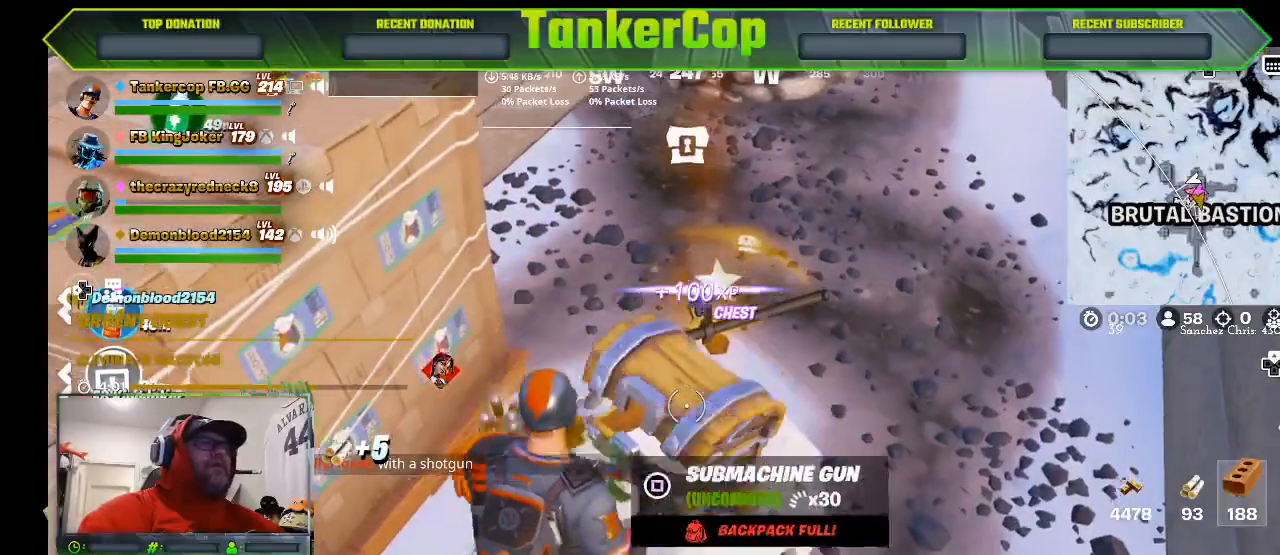
{"buttons": [], "left_stick": "down-left", "right_stick": "center", "events": [[467, "left_stick", "down-left"]]}
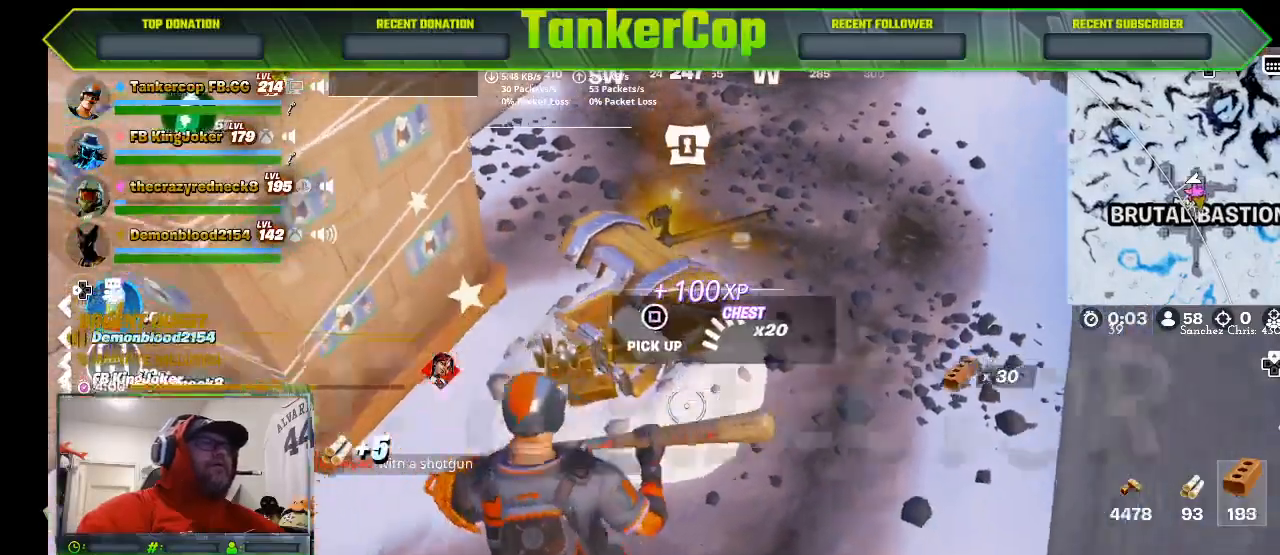
{"buttons": [], "left_stick": "down-right", "right_stick": "center", "events": [[367, "left_stick", "down"], [467, "left_stick", "down-right"]]}
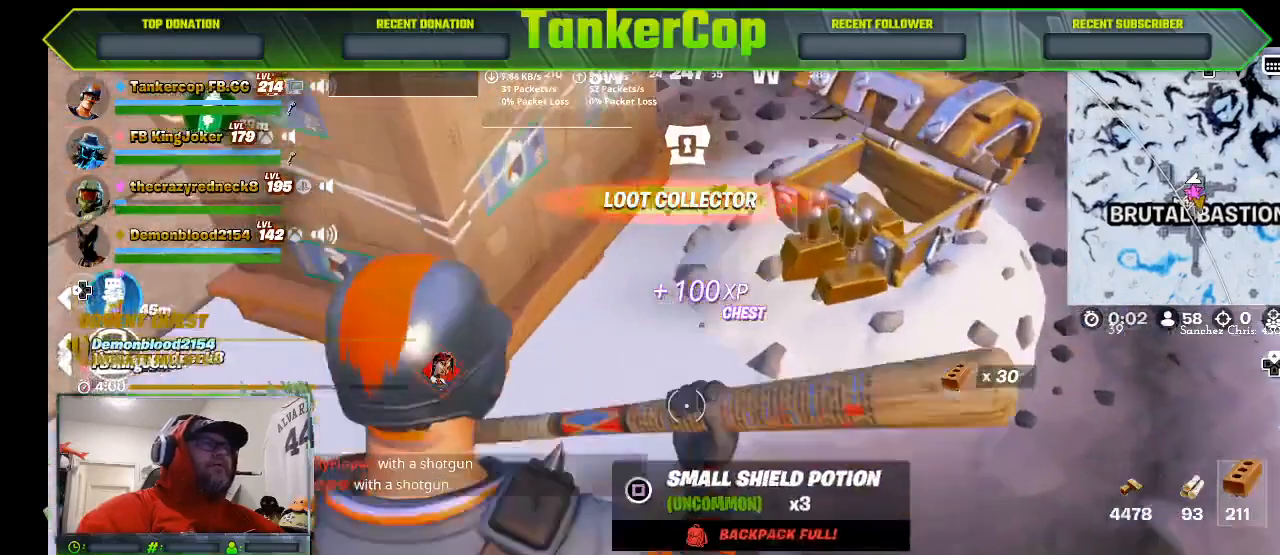
{"buttons": [], "left_stick": "up", "right_stick": "down-right", "events": [[133, "left_stick", "up-right"], [133, "right_stick", "down-right"], [367, "left_stick", "up"]]}
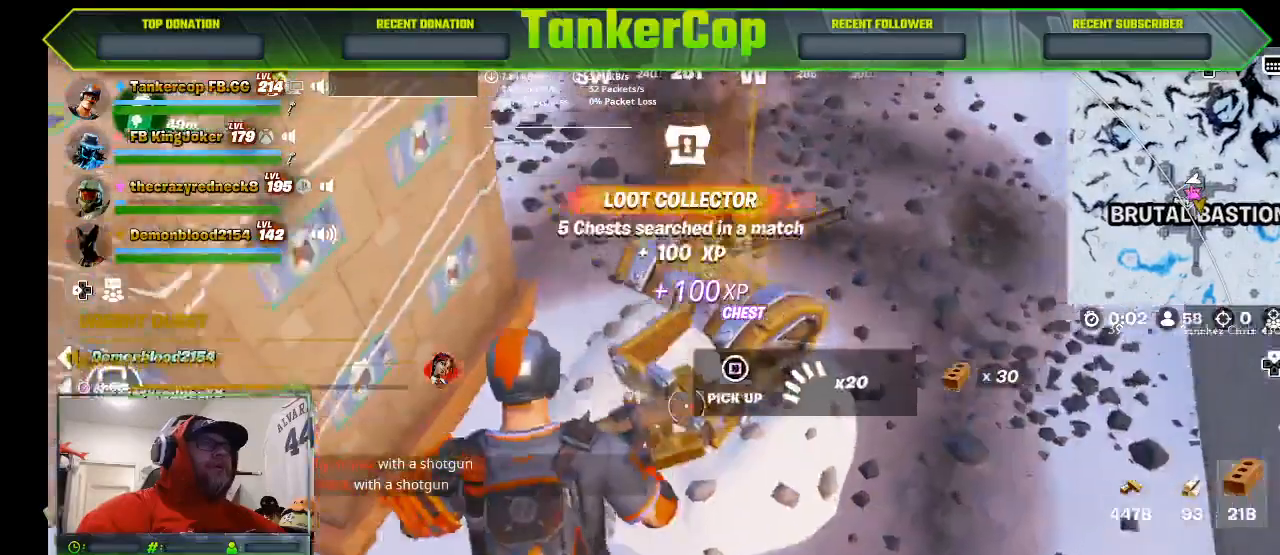
{"buttons": [], "left_stick": "center", "right_stick": "center", "events": [[233, "left_stick", "right"], [333, "right_stick", "center"], [433, "left_stick", "center"]]}